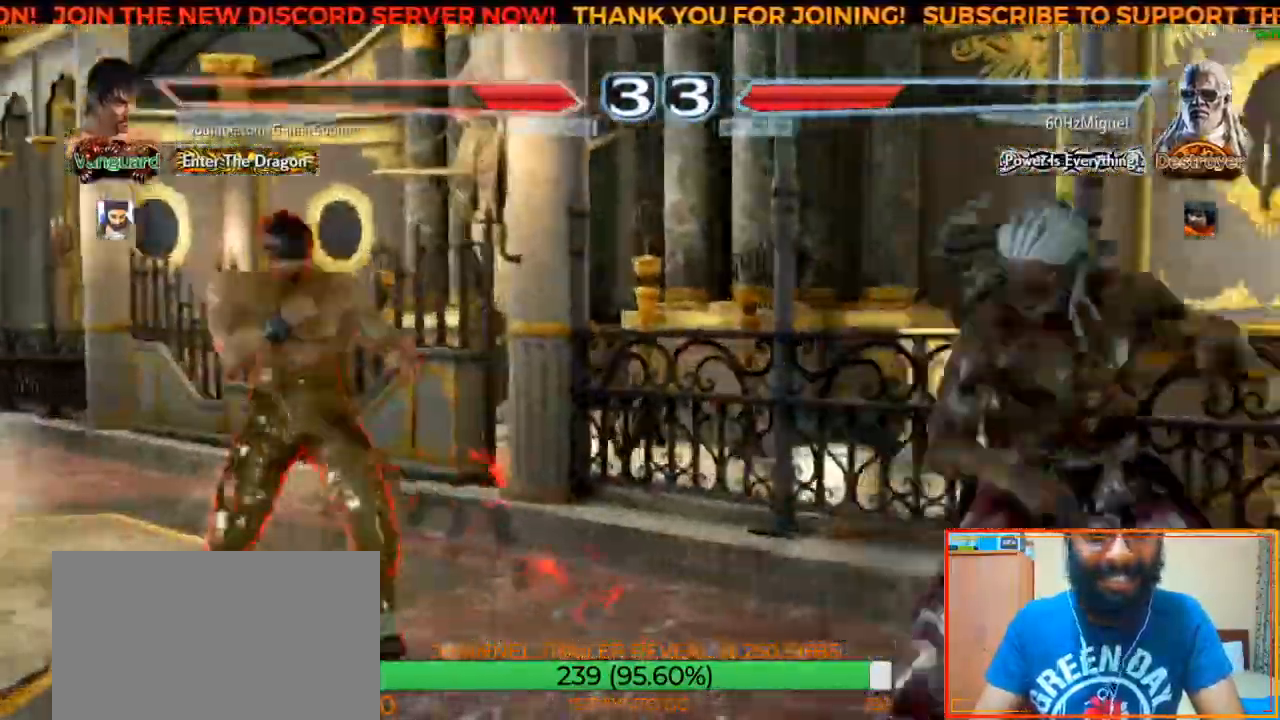
Gameplay with a controller (arcade stick); each line is a JSON object with the inputs held at the frame after it. "events" lists button and stick changes between this image and that frame as [ms after this image, input, new state], when the widget could be followed in between. Not read: L3 R3.
{"buttons": [], "left_stick": "center", "events": [[100, "R2", "down"], [300, "left_stick", "center"], [317, "R2", "up"]]}
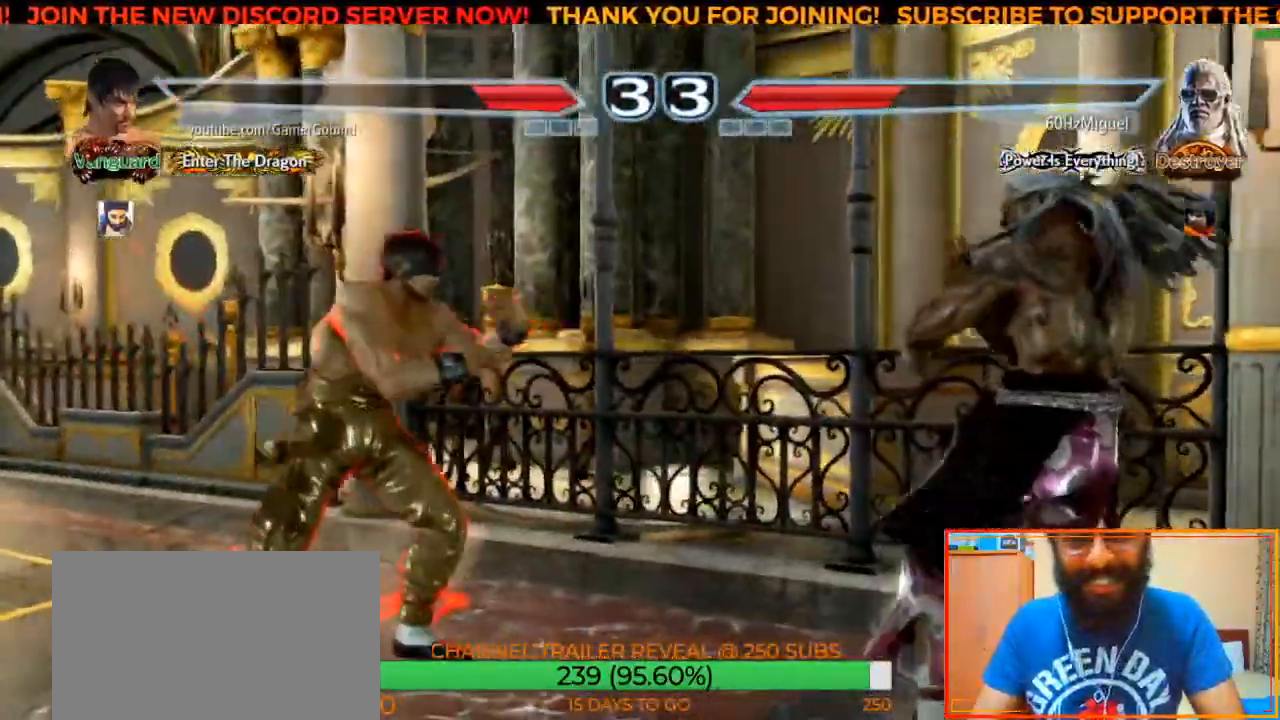
{"buttons": [], "left_stick": "down", "events": [[133, "left_stick", "left"], [250, "left_stick", "center"], [300, "left_stick", "left"], [400, "left_stick", "center"], [500, "left_stick", "down"]]}
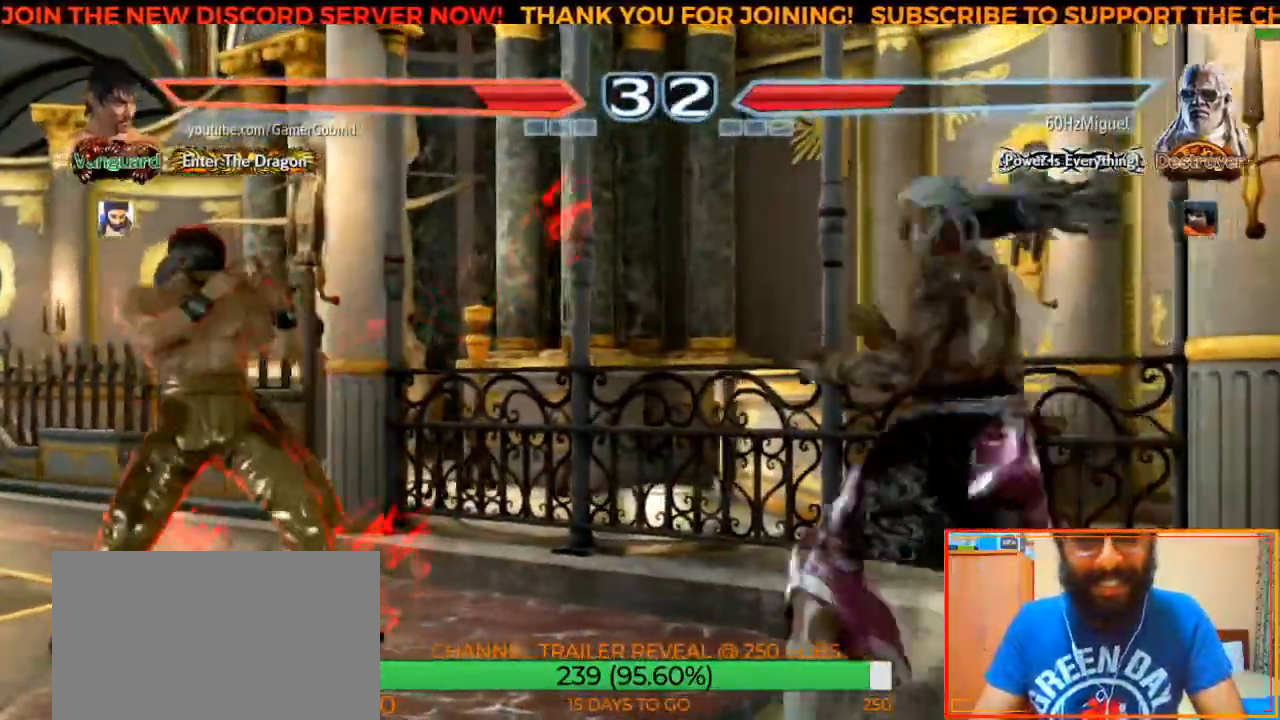
{"buttons": [], "left_stick": "center", "events": [[117, "left_stick", "center"], [183, "left_stick", "left"], [250, "left_stick", "center"], [317, "left_stick", "left"], [500, "left_stick", "center"]]}
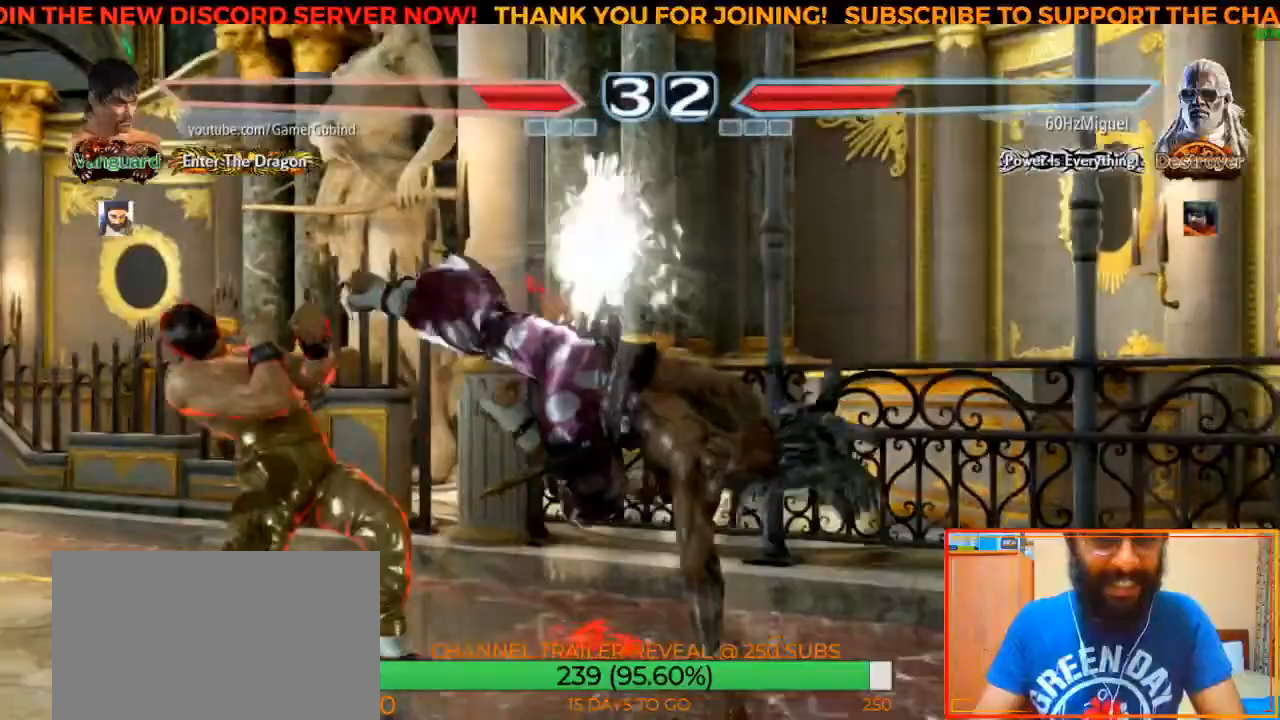
{"buttons": ["CROSS", "SQUARE"], "left_stick": "center", "events": [[283, "left_stick", "left"], [367, "left_stick", "center"], [417, "CROSS", "down"], [433, "SQUARE", "down"]]}
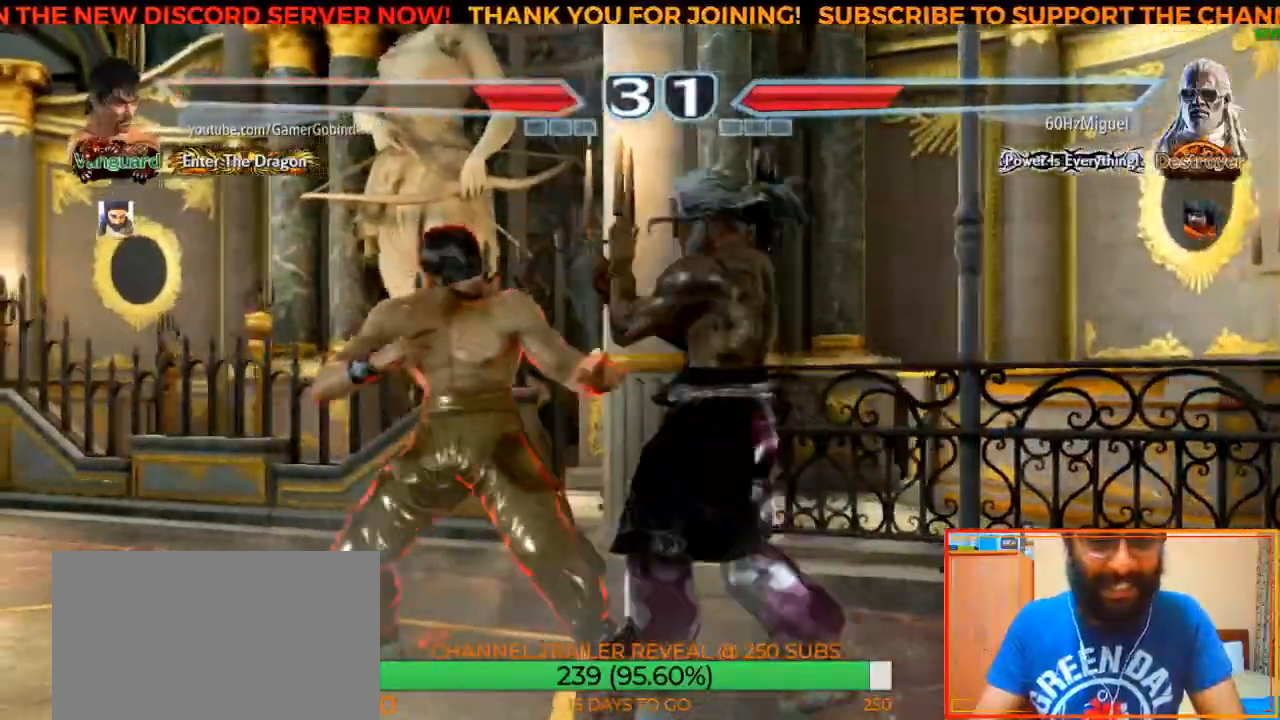
{"buttons": [], "left_stick": "center", "events": [[117, "CROSS", "up"], [117, "SQUARE", "up"]]}
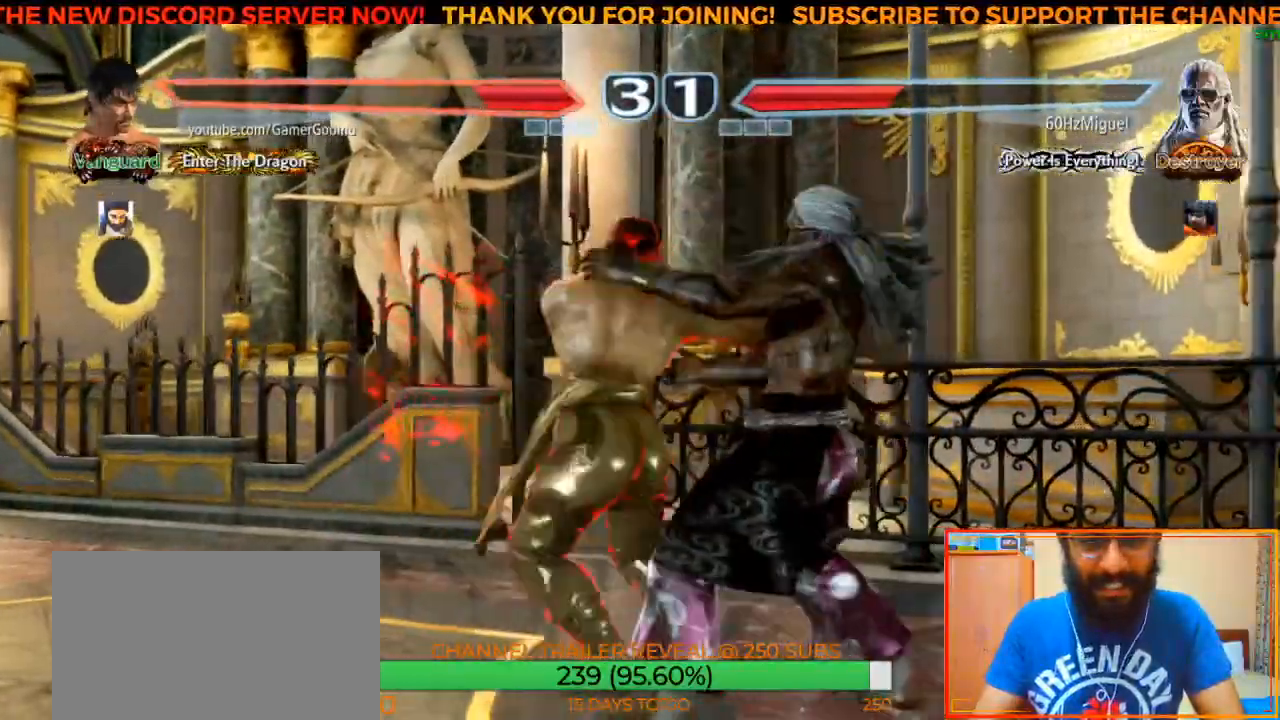
{"buttons": [], "left_stick": "center", "events": []}
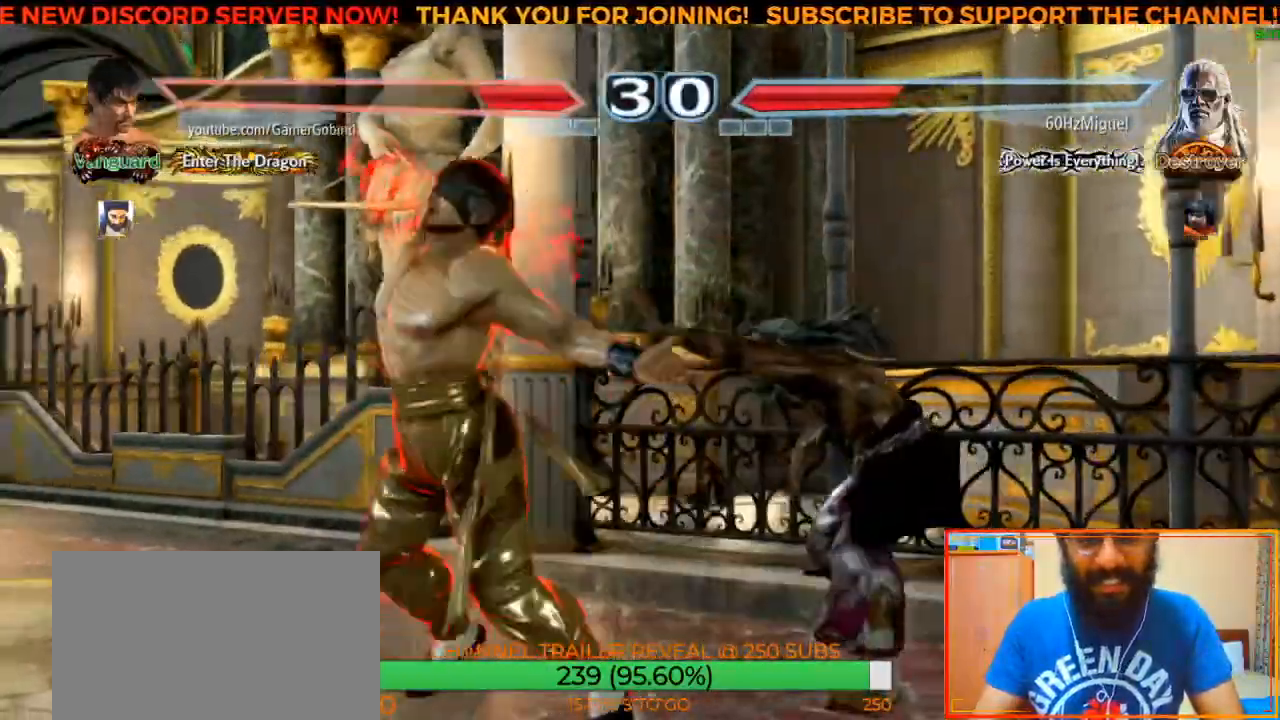
{"buttons": [], "left_stick": "left", "events": [[83, "left_stick", "left"], [217, "left_stick", "center"], [300, "left_stick", "left"], [383, "left_stick", "center"], [483, "left_stick", "left"]]}
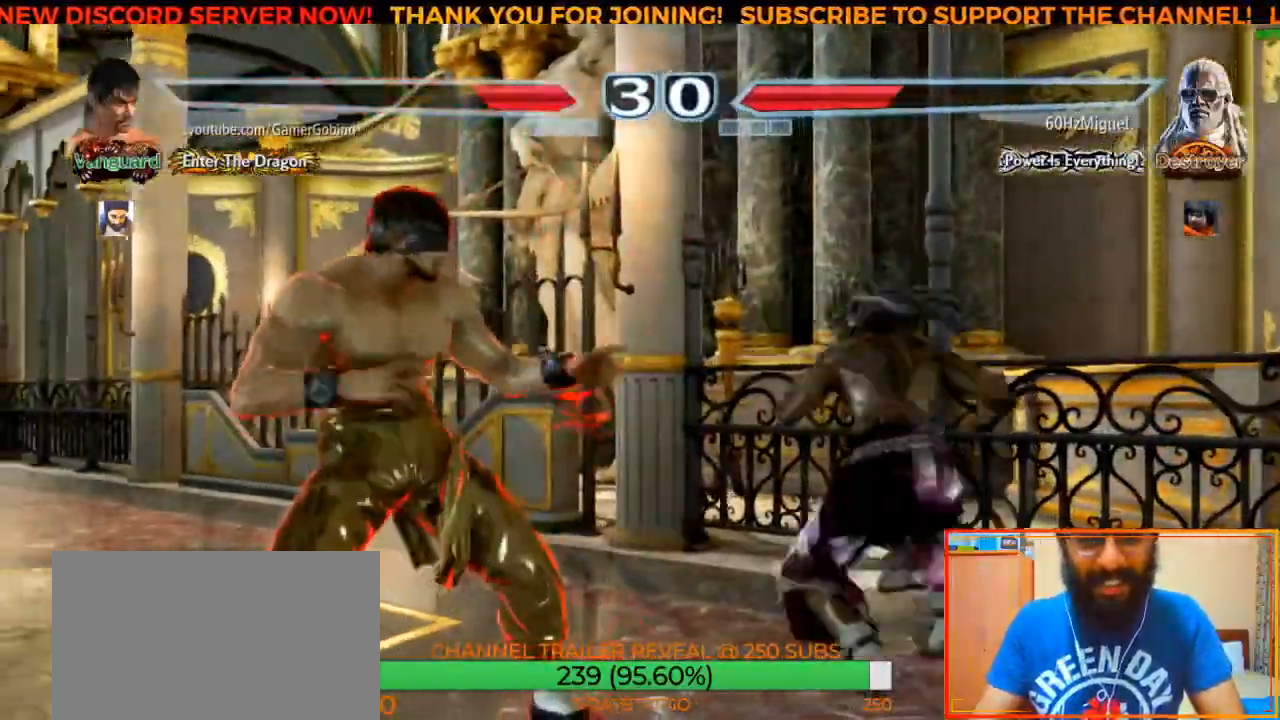
{"buttons": ["CROSS"], "left_stick": "right", "events": [[117, "left_stick", "center"], [217, "left_stick", "right"], [283, "left_stick", "center"], [333, "left_stick", "right"], [417, "CROSS", "down"]]}
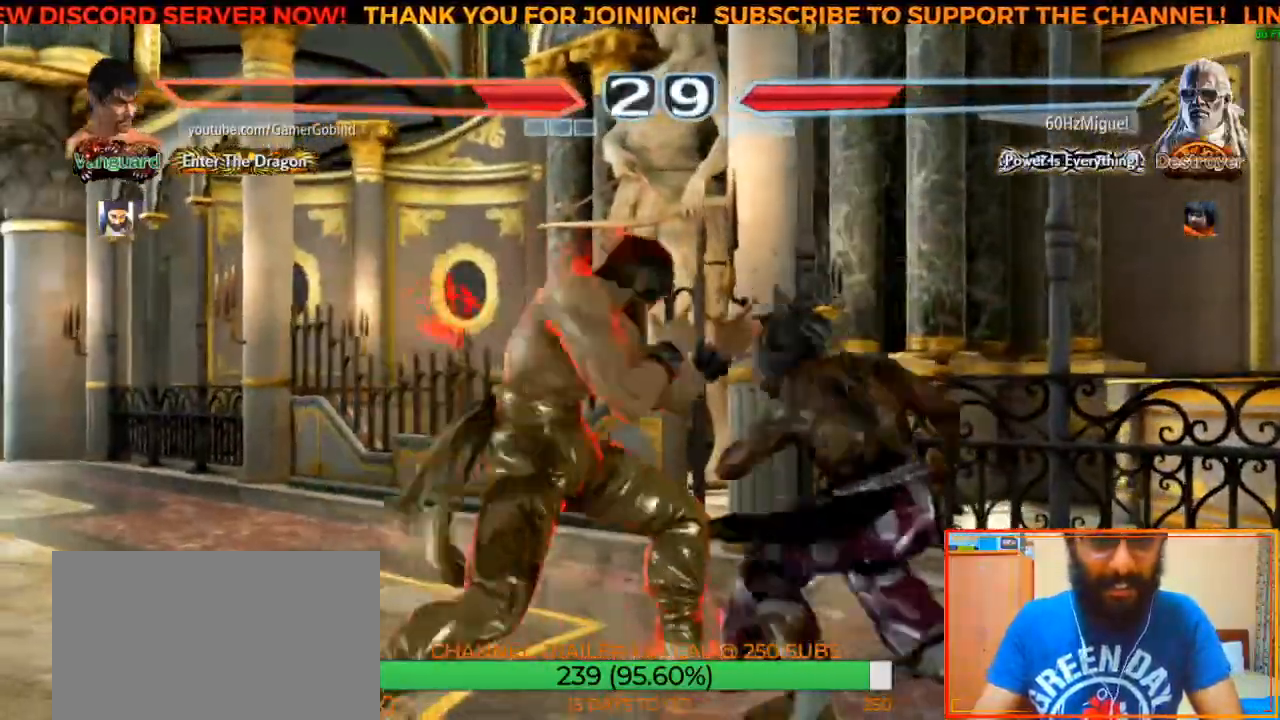
{"buttons": [], "left_stick": "center", "events": [[83, "left_stick", "center"], [100, "CROSS", "up"]]}
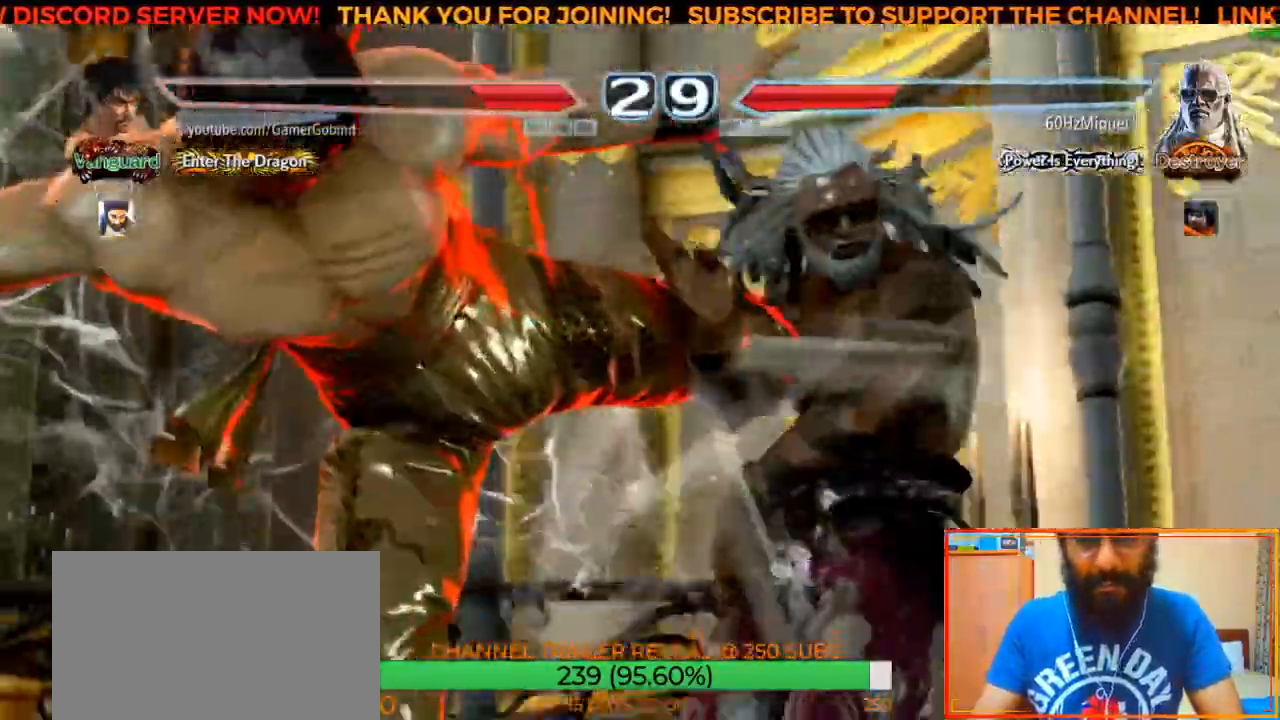
{"buttons": [], "left_stick": "center", "events": []}
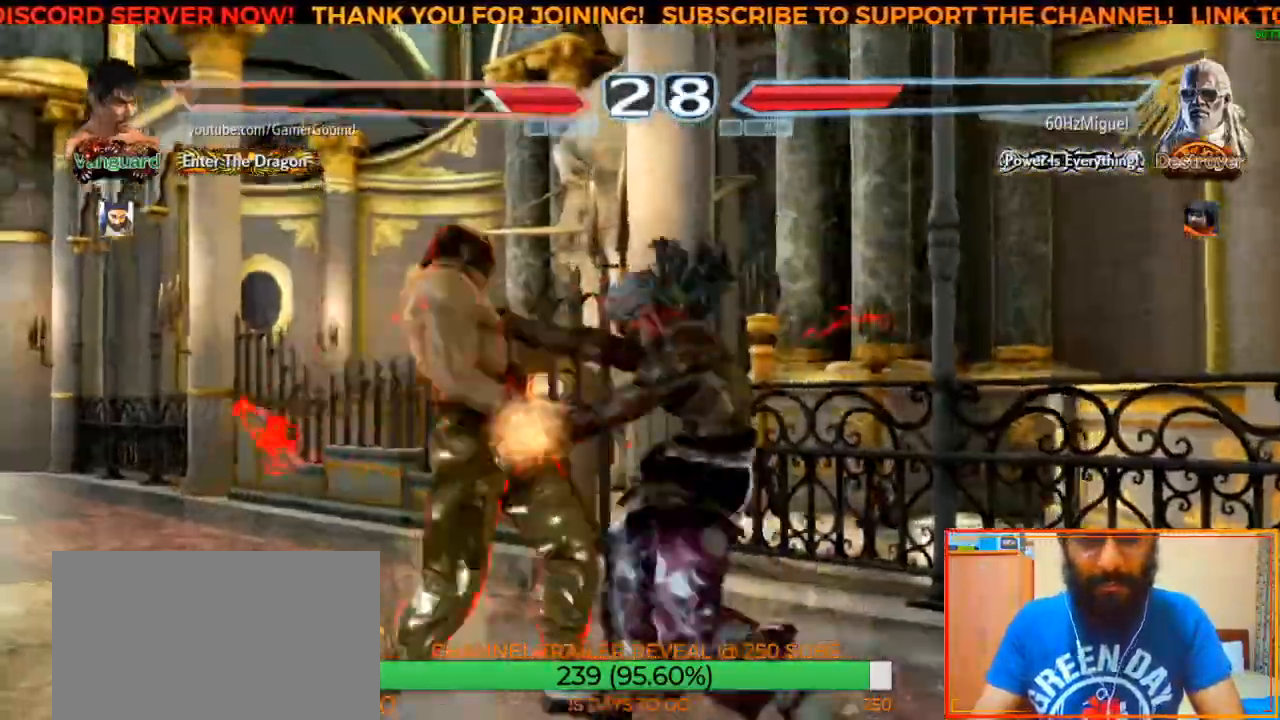
{"buttons": [], "left_stick": "left", "events": [[100, "left_stick", "left"]]}
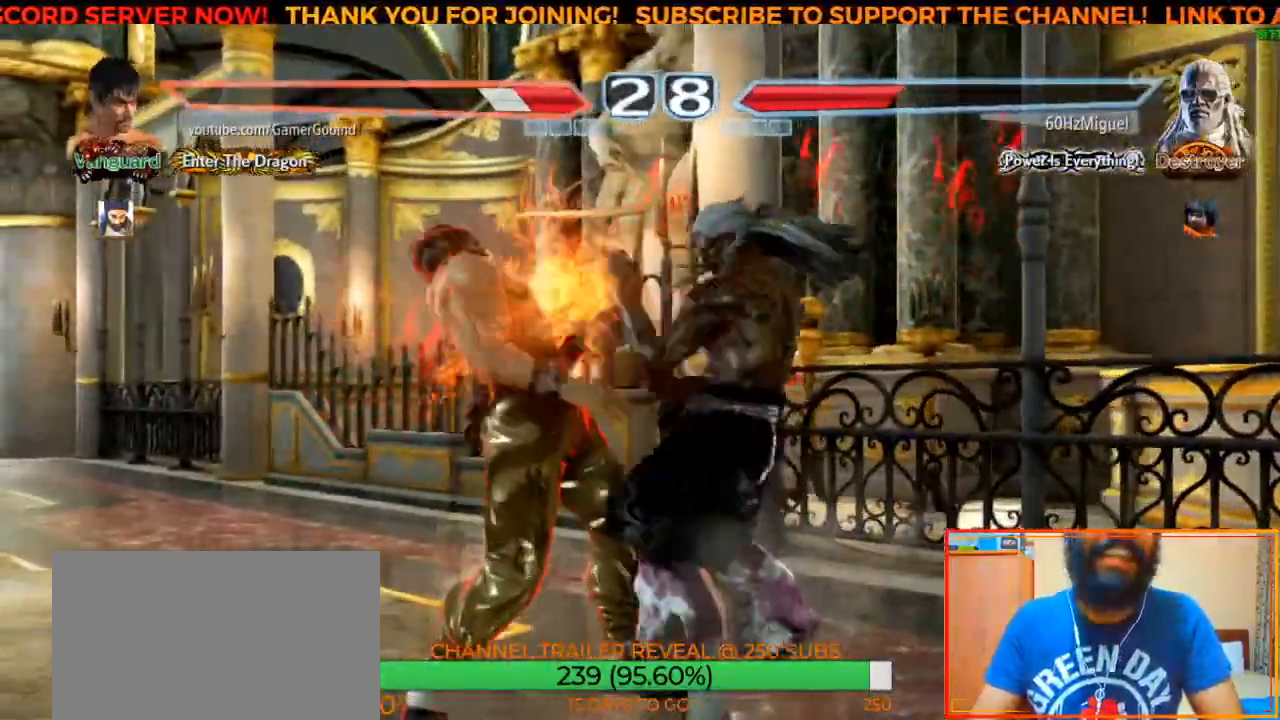
{"buttons": [], "left_stick": "left", "events": []}
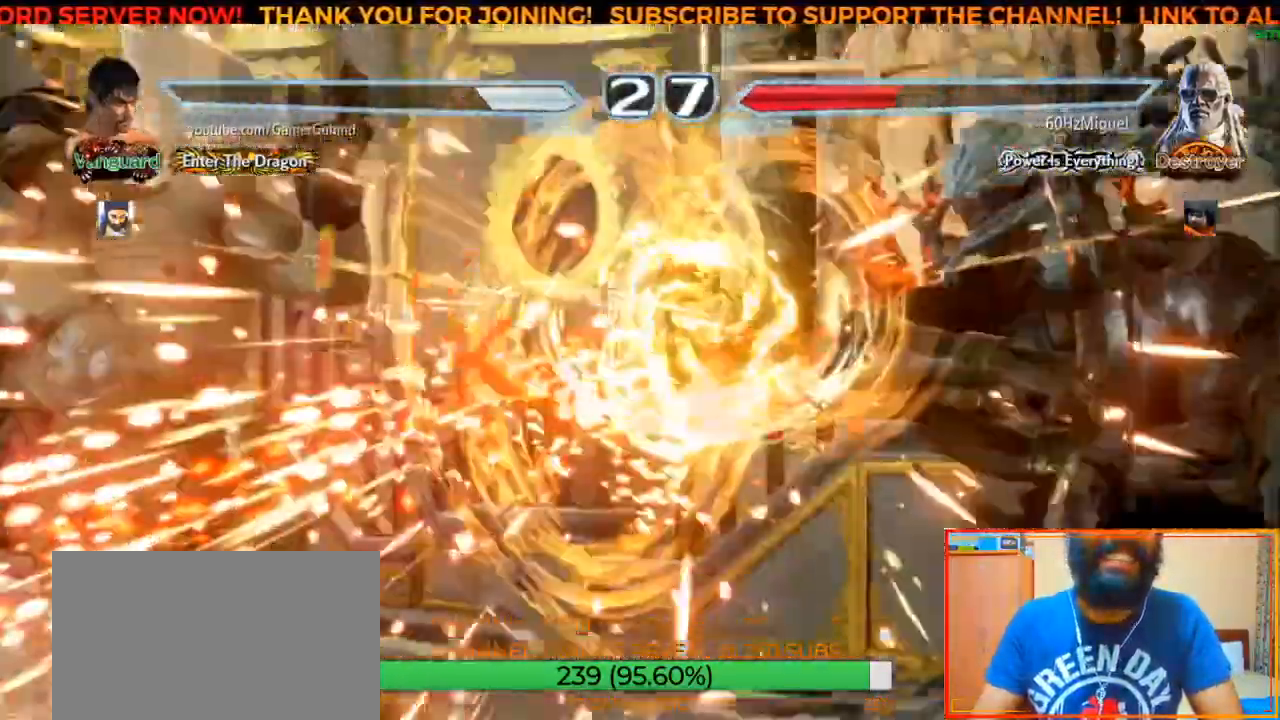
{"buttons": [], "left_stick": "center", "events": [[300, "left_stick", "center"]]}
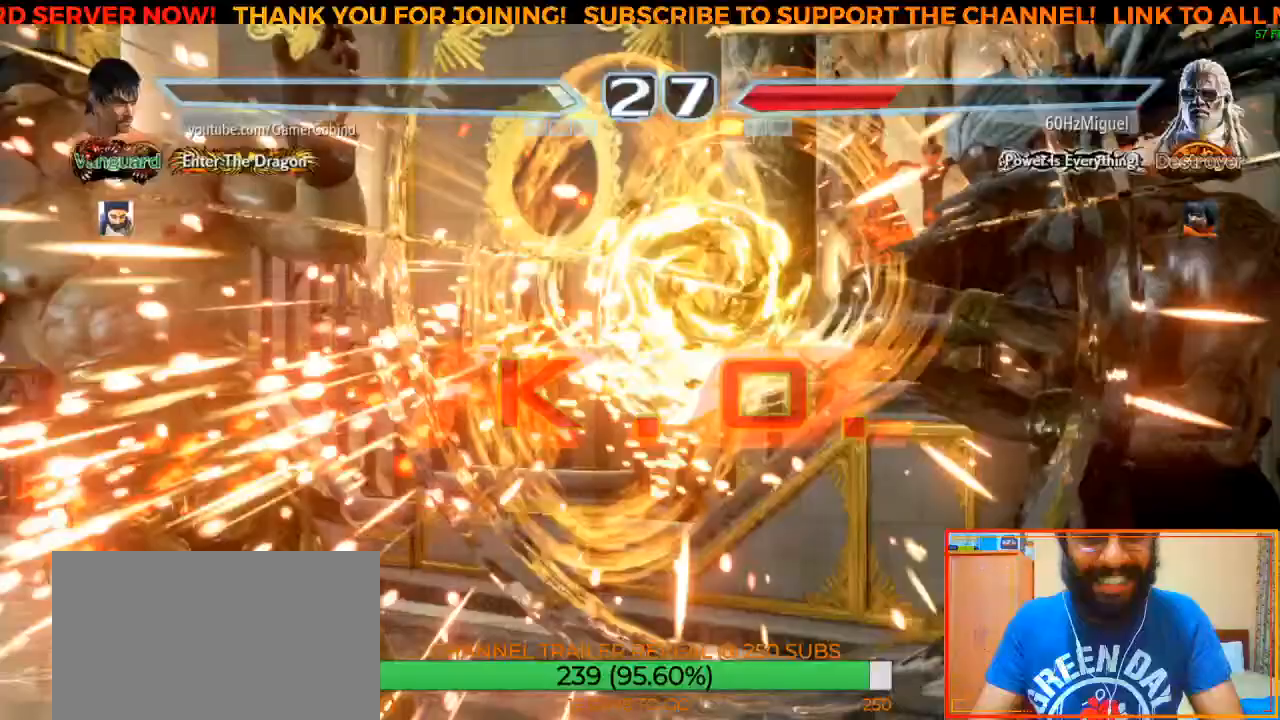
{"buttons": [], "left_stick": "center", "events": []}
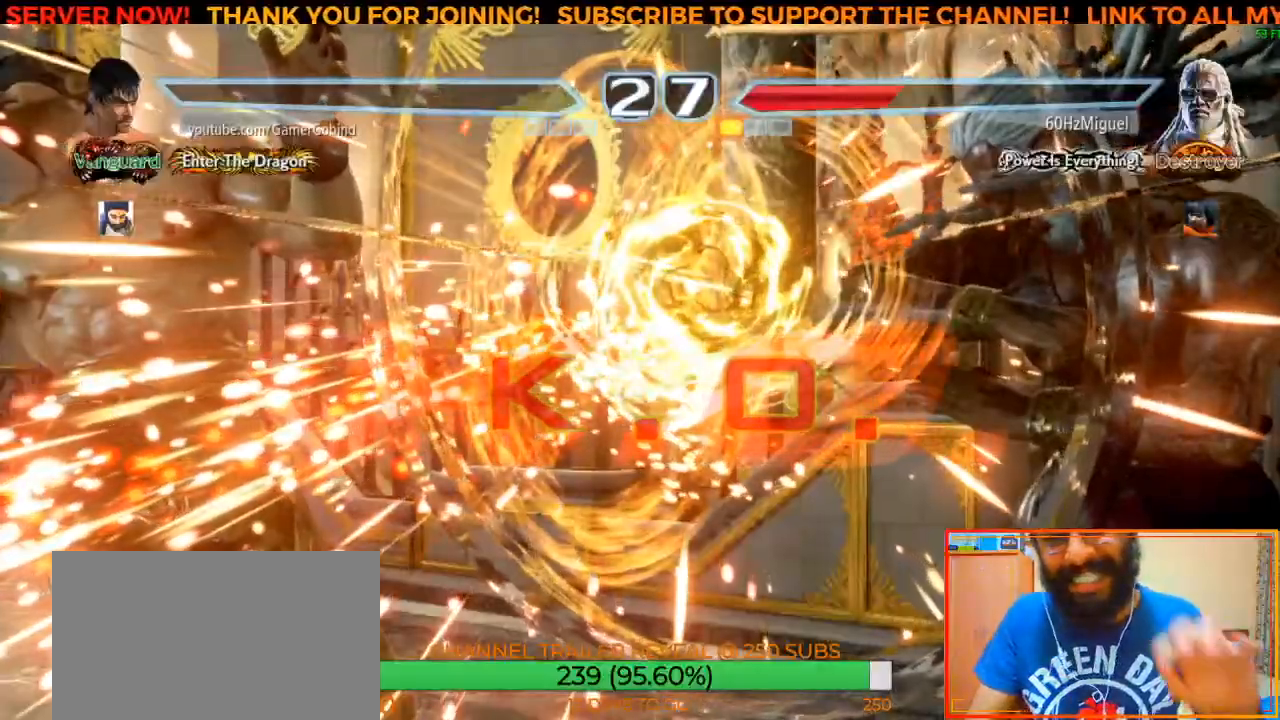
{"buttons": [], "left_stick": "center", "events": []}
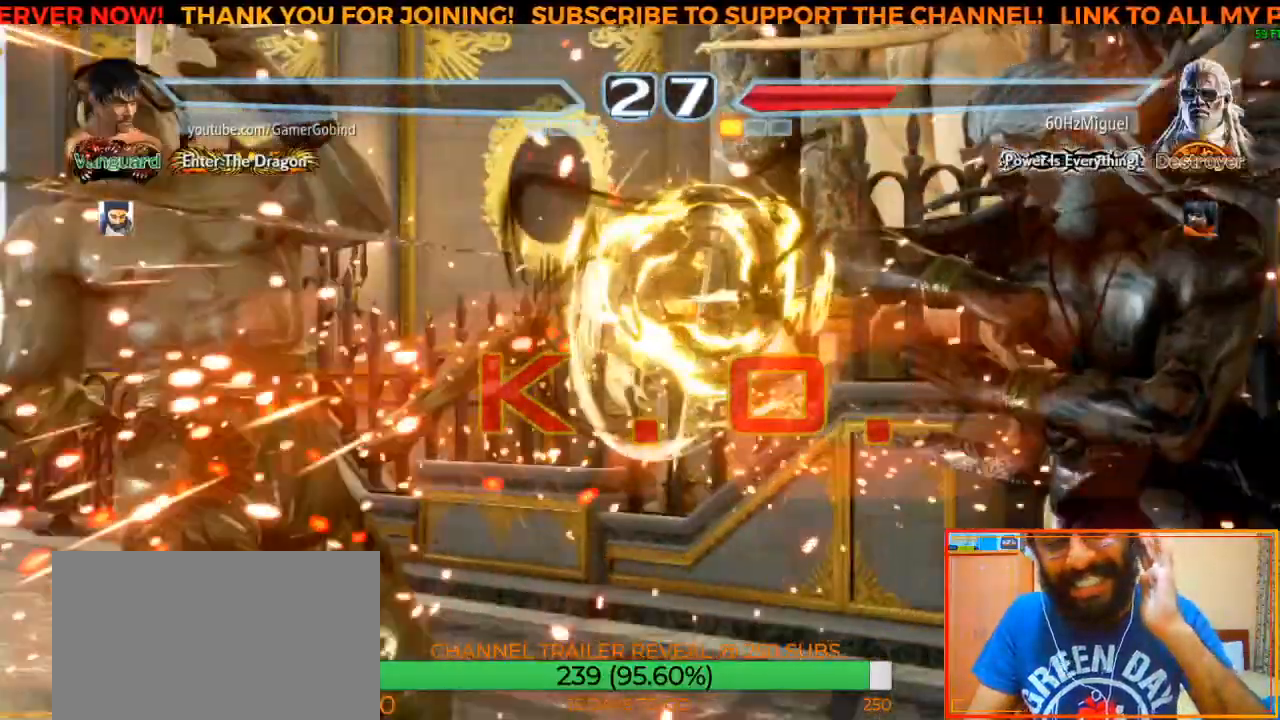
{"buttons": [], "left_stick": "center", "events": []}
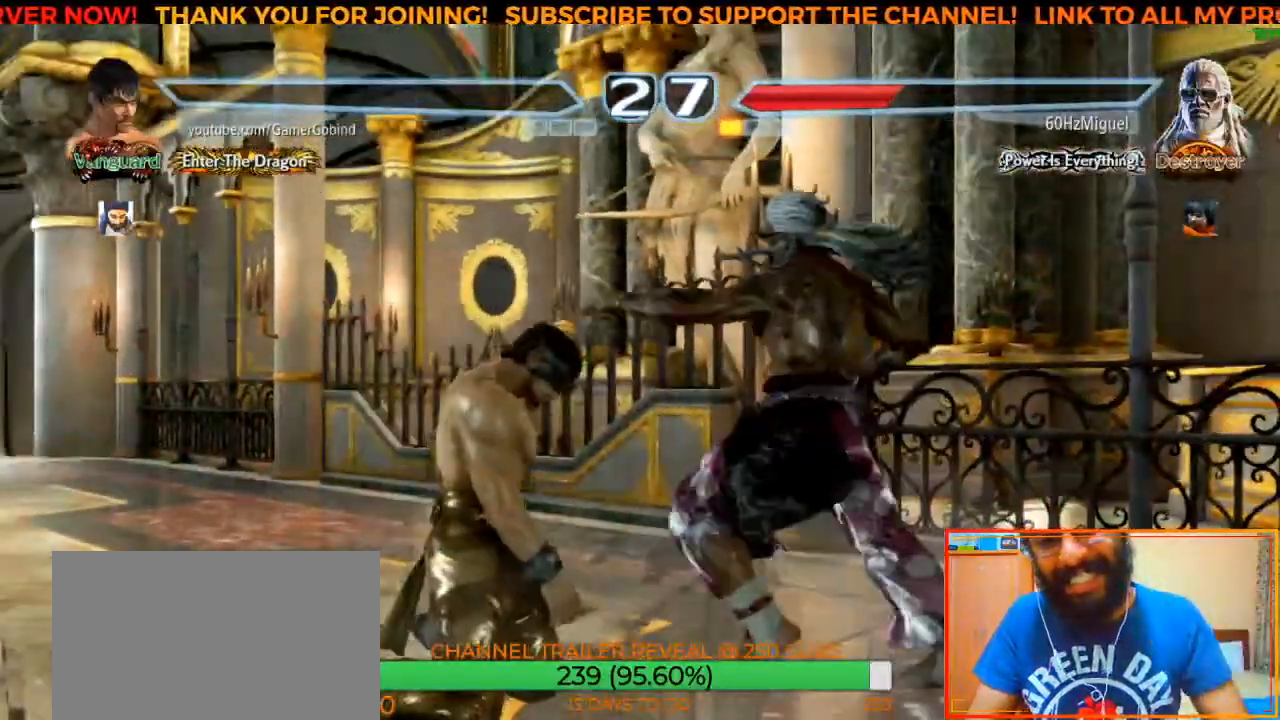
{"buttons": [], "left_stick": "center", "events": []}
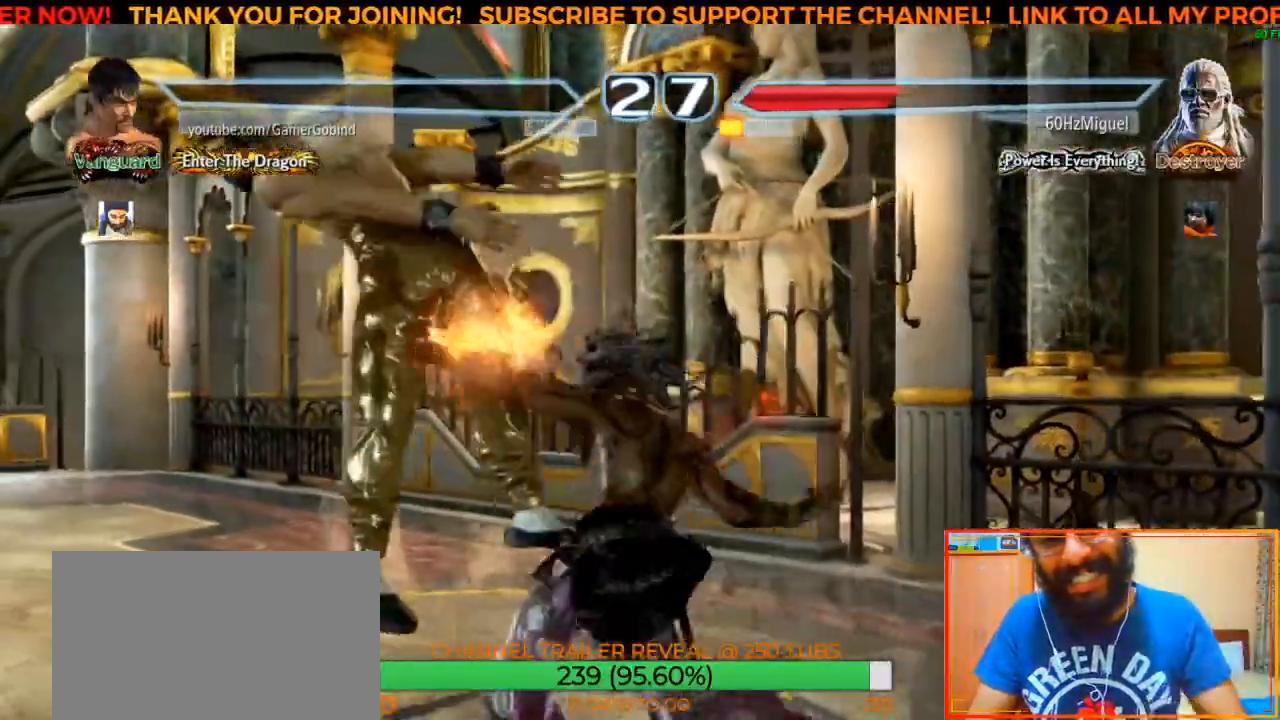
{"buttons": [], "left_stick": "center", "events": []}
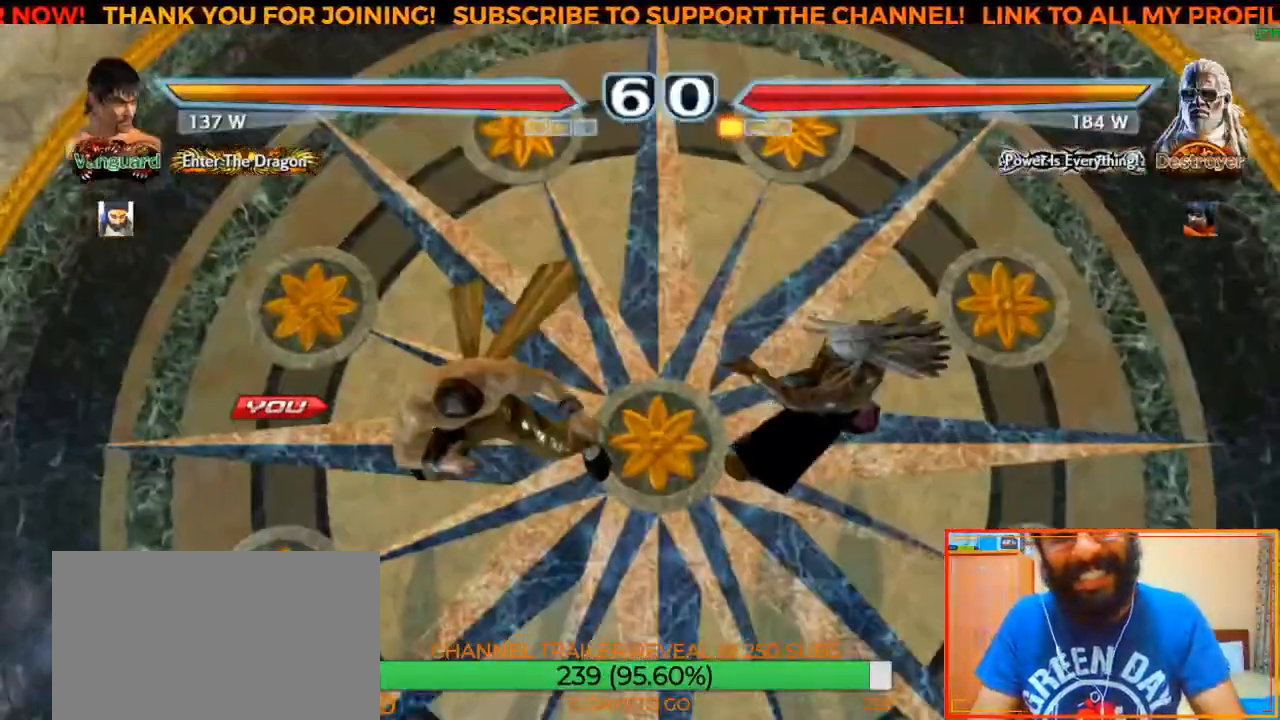
{"buttons": [], "left_stick": "center", "events": []}
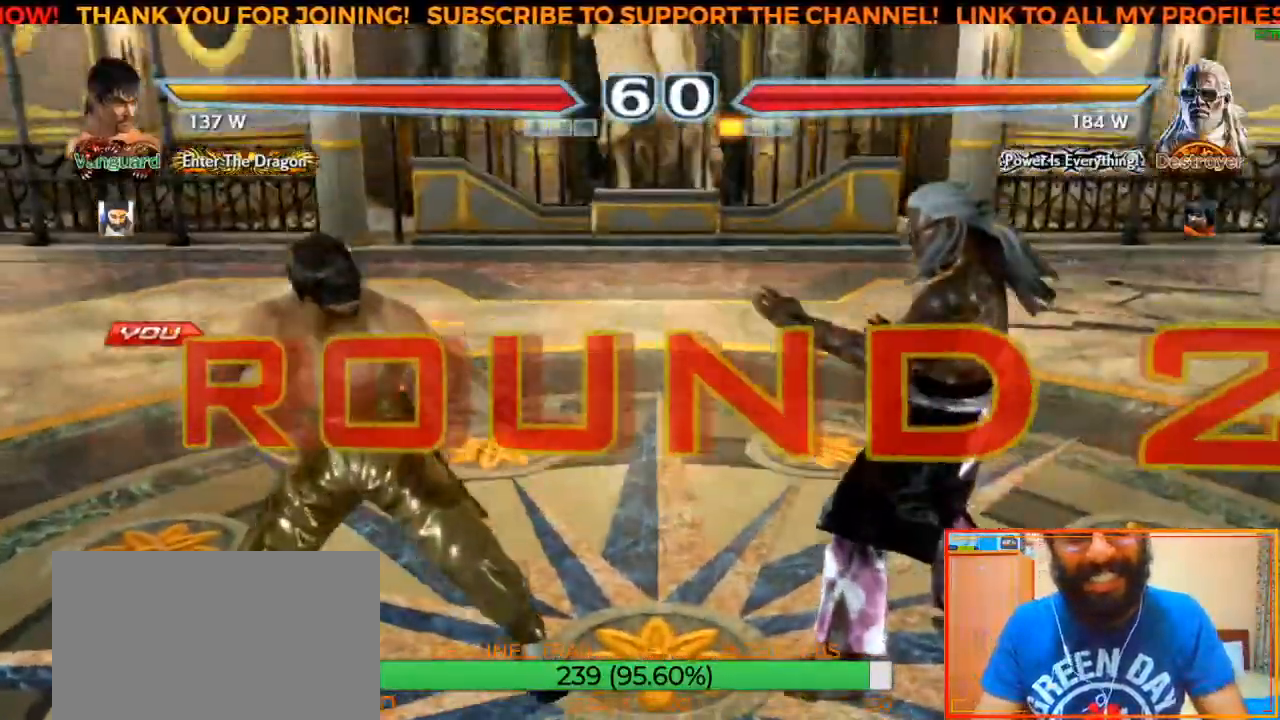
{"buttons": [], "left_stick": "center", "events": []}
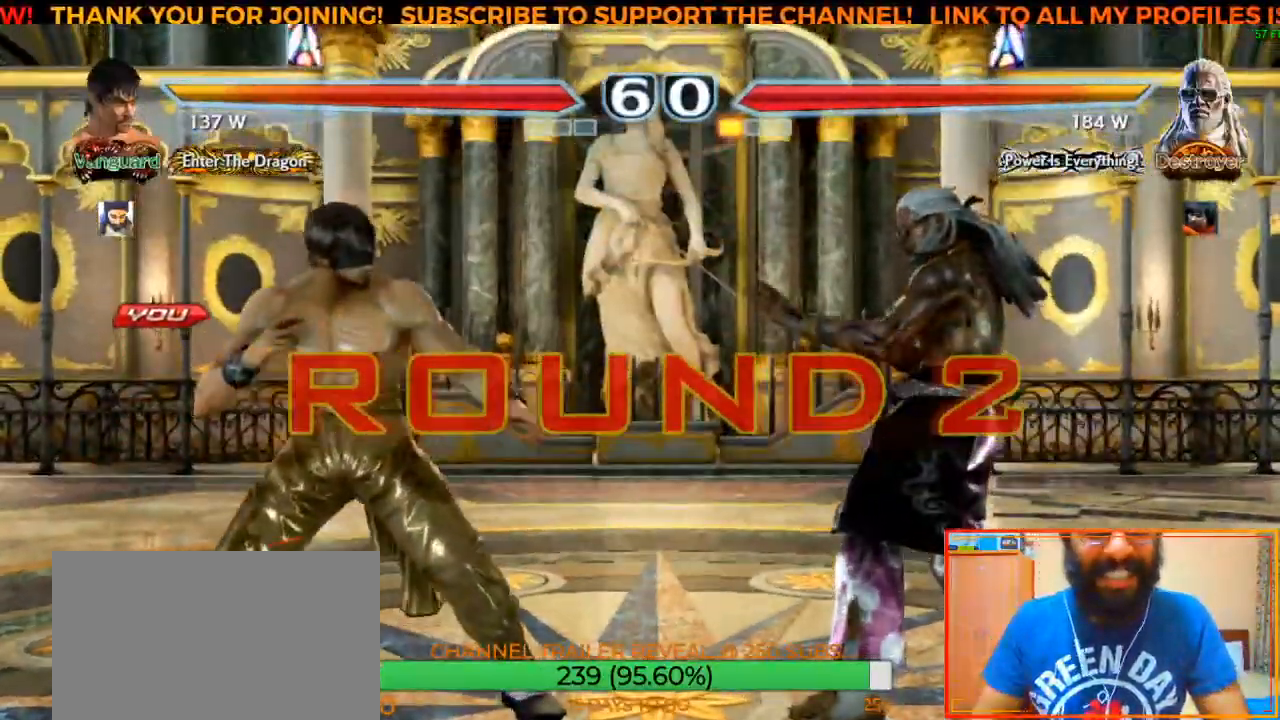
{"buttons": [], "left_stick": "center", "events": [[367, "left_stick", "left"], [500, "left_stick", "center"]]}
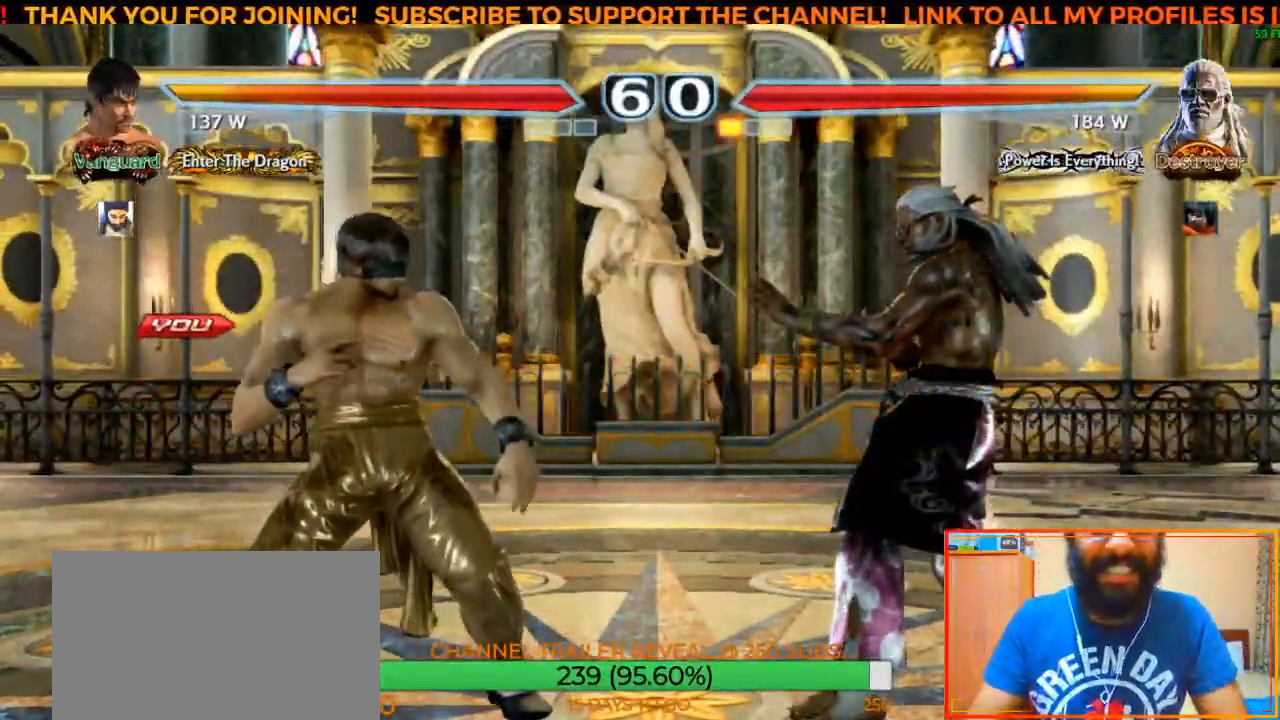
{"buttons": [], "left_stick": "center", "events": []}
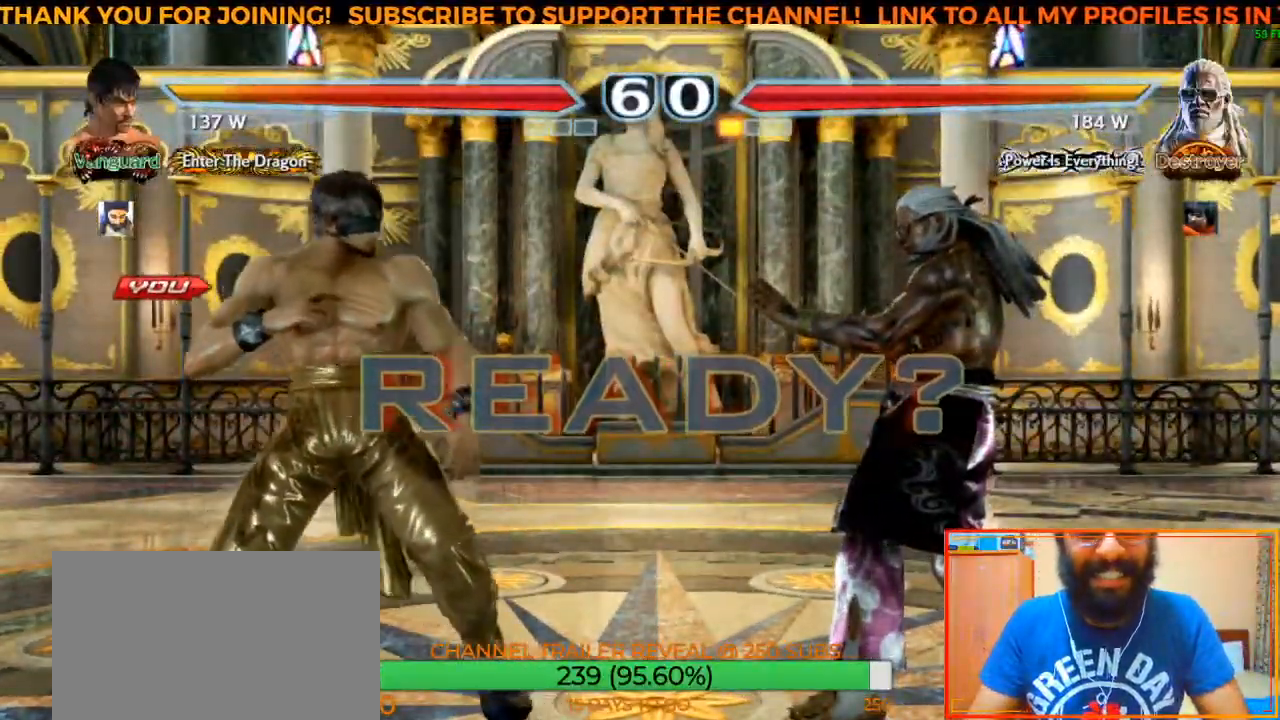
{"buttons": [], "left_stick": "center", "events": []}
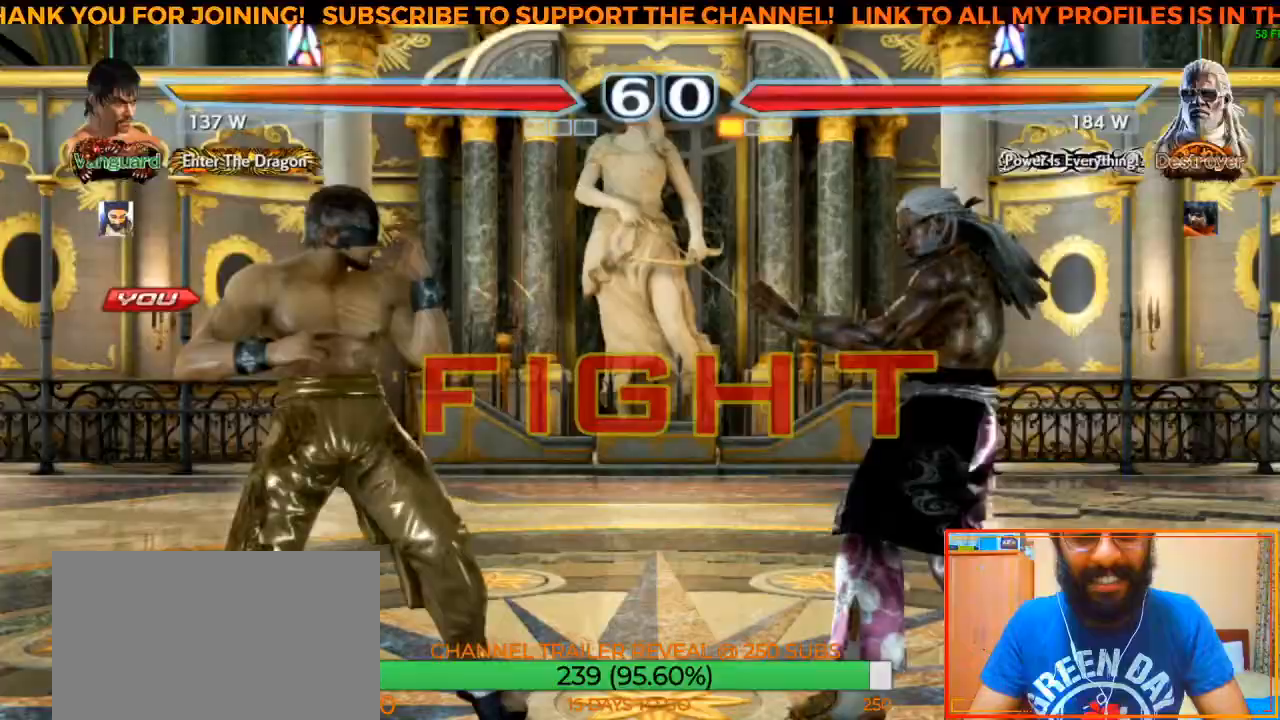
{"buttons": [], "left_stick": "center", "events": [[217, "left_stick", "left"], [300, "left_stick", "center"], [367, "left_stick", "left"], [483, "left_stick", "center"]]}
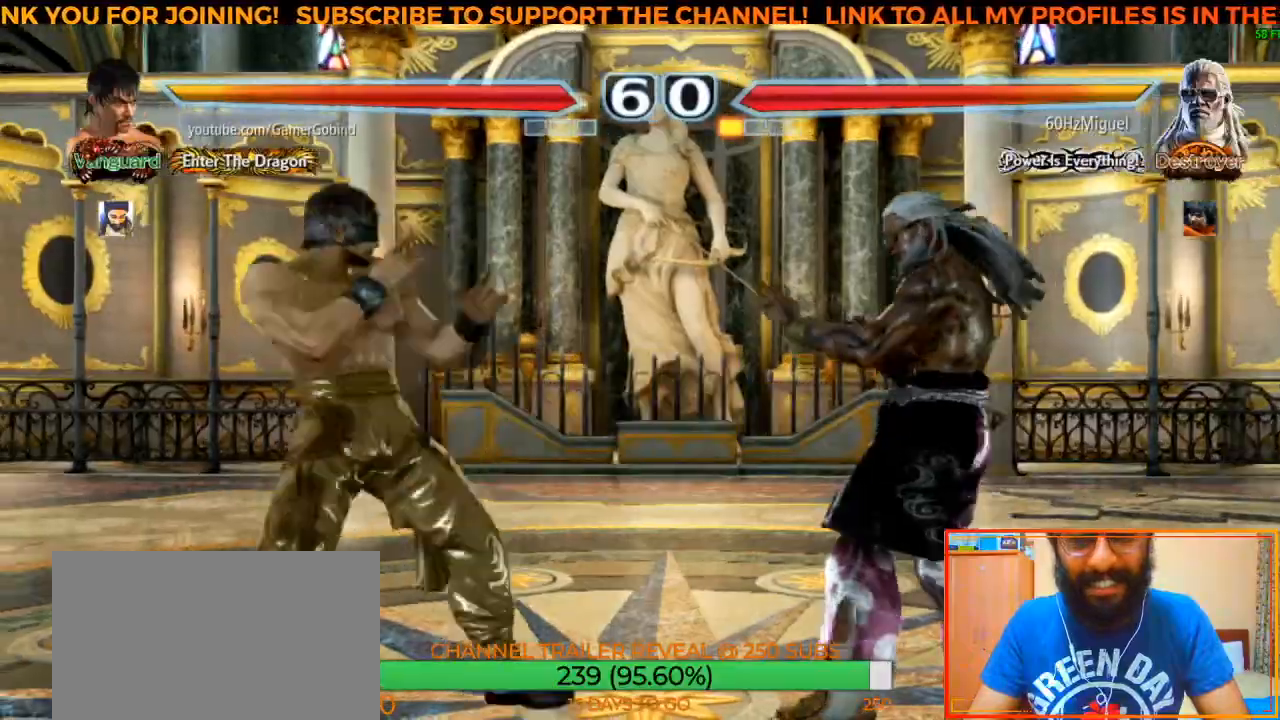
{"buttons": ["CIRCLE"], "left_stick": "right", "events": [[350, "left_stick", "right"], [433, "CIRCLE", "down"]]}
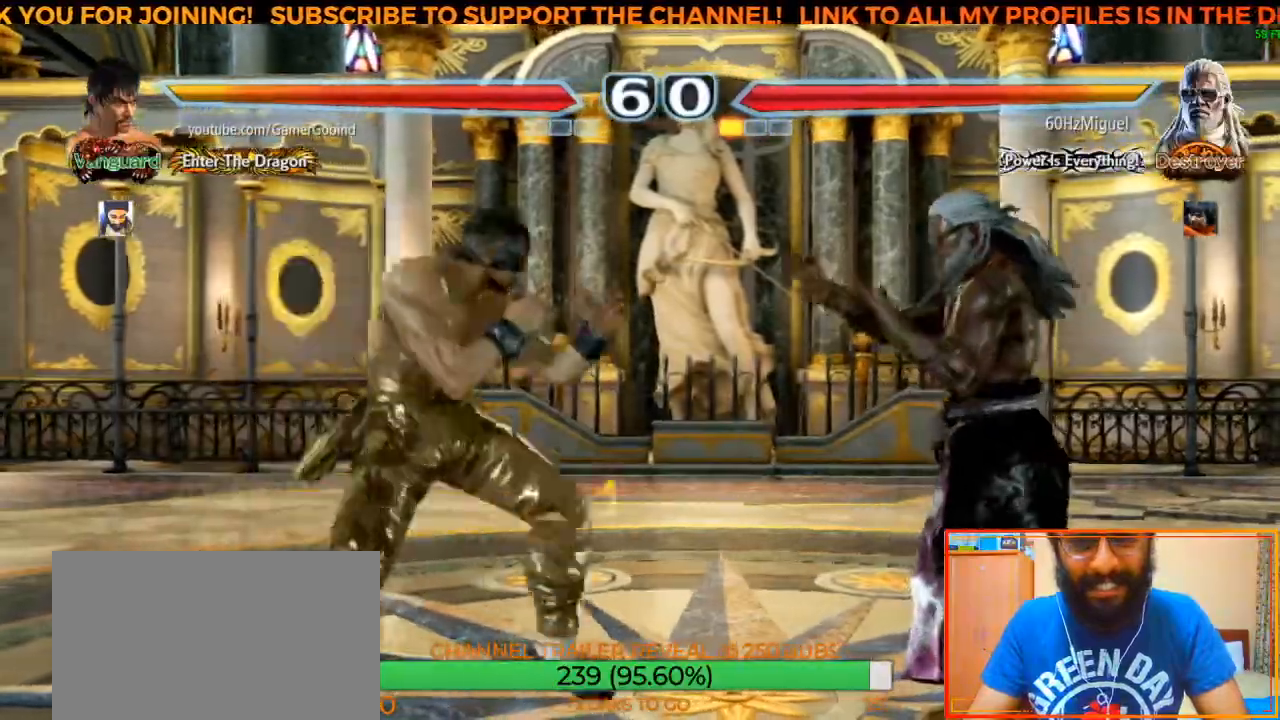
{"buttons": [], "left_stick": "center", "events": [[50, "CIRCLE", "up"], [67, "left_stick", "center"], [100, "CROSS", "down"], [200, "CROSS", "up"], [267, "CROSS", "down"], [350, "CROSS", "up"], [400, "CROSS", "down"], [467, "CROSS", "up"]]}
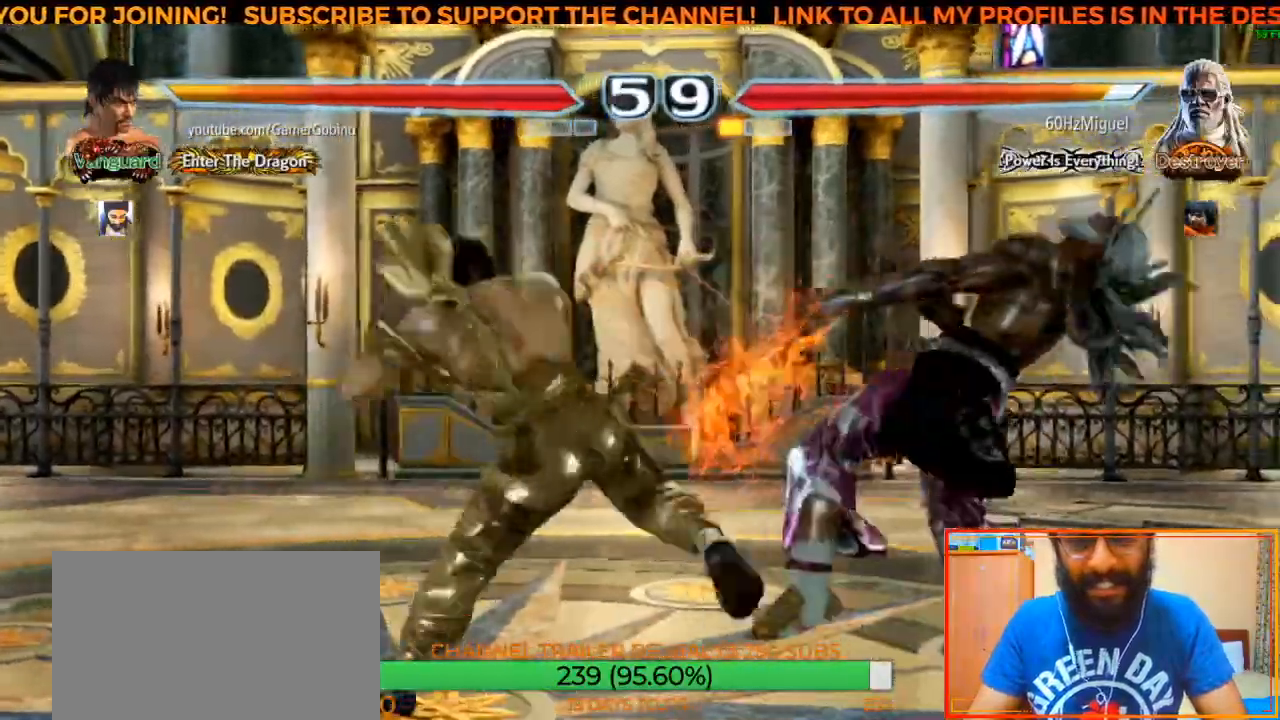
{"buttons": [], "left_stick": "center", "events": [[50, "CROSS", "down"], [83, "CROSS", "up"], [133, "CROSS", "down"], [233, "CROSS", "up"]]}
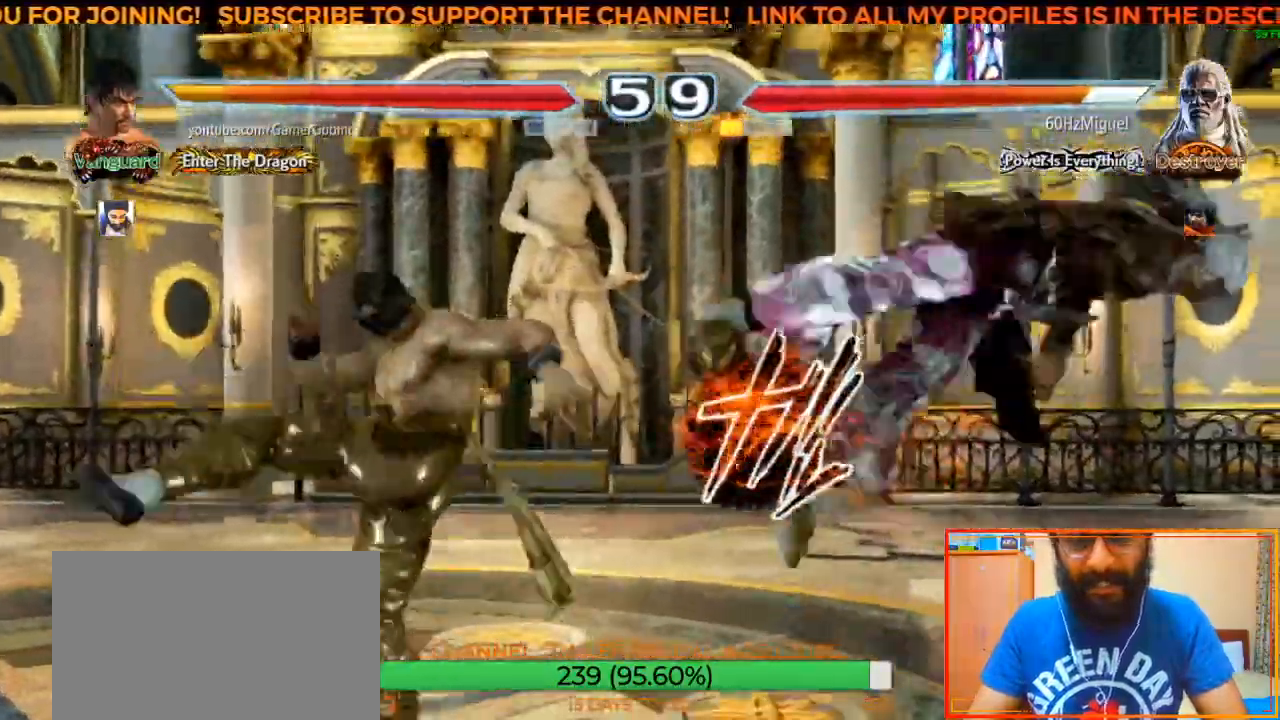
{"buttons": [], "left_stick": "right", "events": [[217, "left_stick", "right"], [283, "left_stick", "center"], [333, "left_stick", "right"]]}